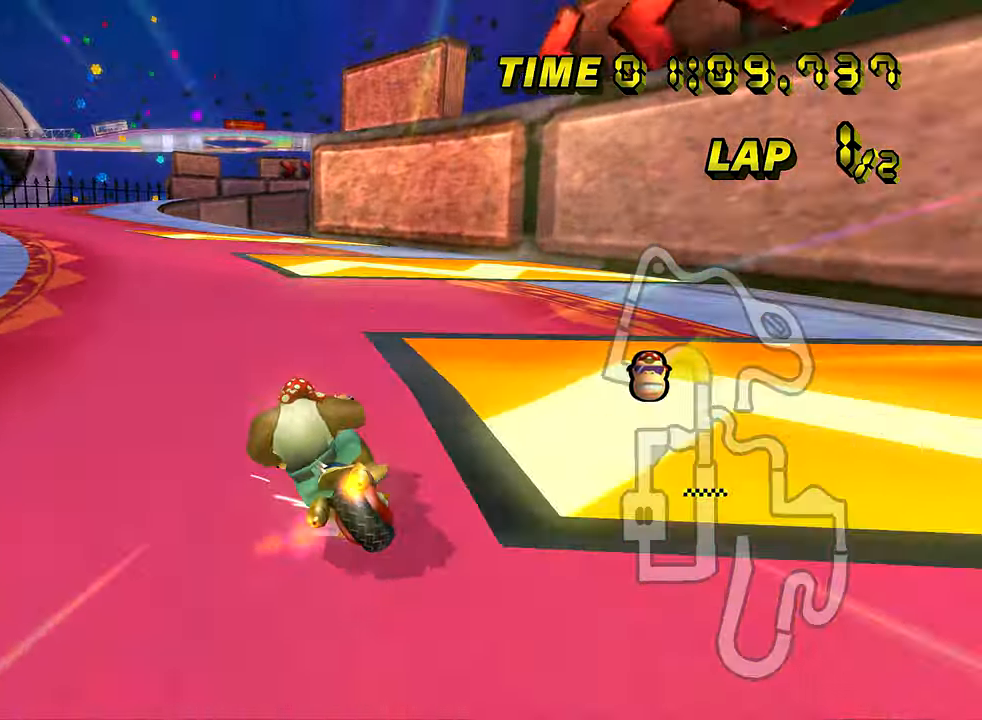
Gameplay with a controller (Nintendo layout); each line is a JSON object with the inputs held at the frame after it. "events" lists button and stick changes between this image and that frame as [ms after this image, input, new state], when the widget could be followed in between. Not read: B L3 R3 X Y Z.
{"buttons": ["A"], "left_stick": "right", "events": [[67, "R1", "up"], [100, "DPAD_UP", "down"], [117, "DPAD_UP", "up"], [251, "DPAD_UP", "down"], [267, "DPAD_UP", "up"], [267, "left_stick", "right"]]}
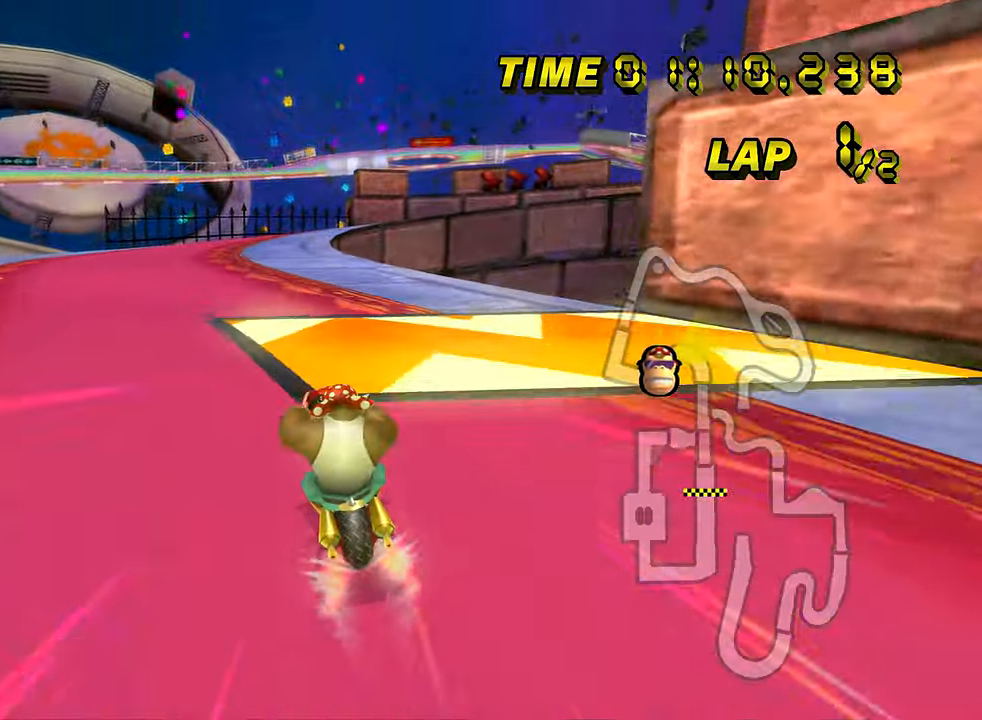
{"buttons": ["A"], "left_stick": "right", "events": [[100, "DPAD_UP", "down"], [117, "DPAD_UP", "up"], [267, "DPAD_UP", "down"], [283, "DPAD_UP", "up"]]}
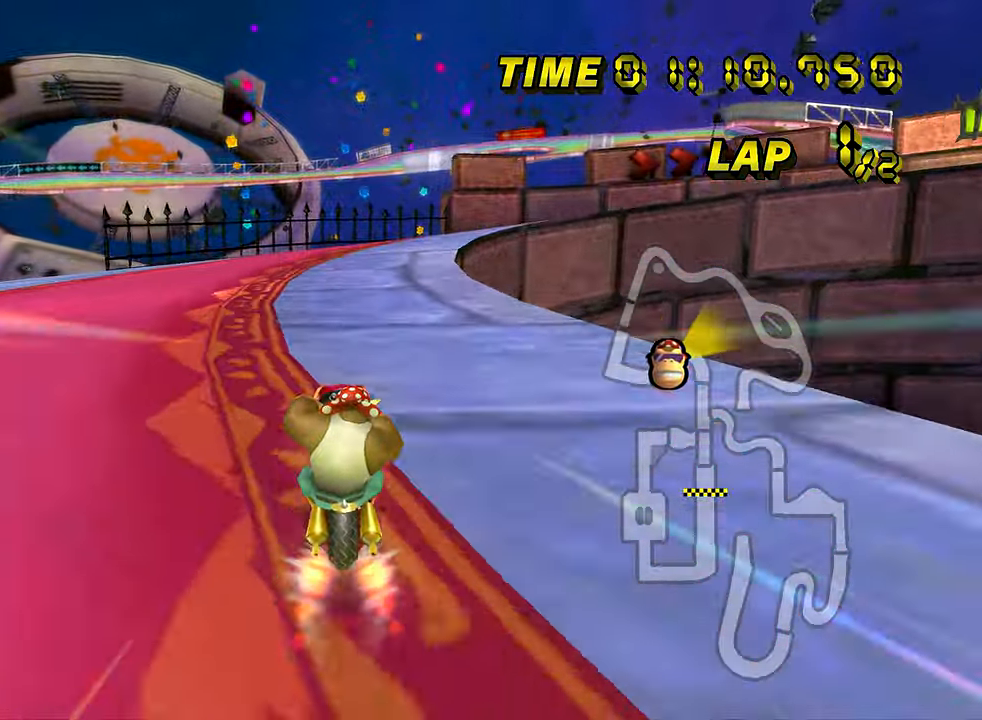
{"buttons": ["A", "R1"], "left_stick": "right", "events": [[17, "R1", "down"], [251, "left_stick", "up-right"], [501, "left_stick", "right"]]}
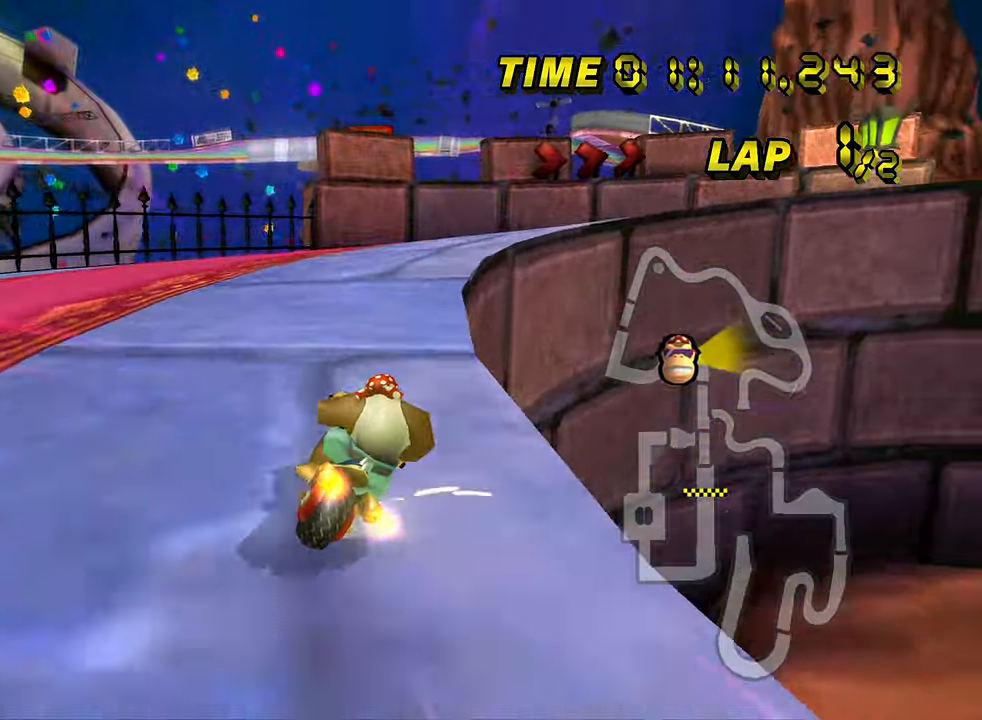
{"buttons": ["A", "R1"], "left_stick": "right", "events": []}
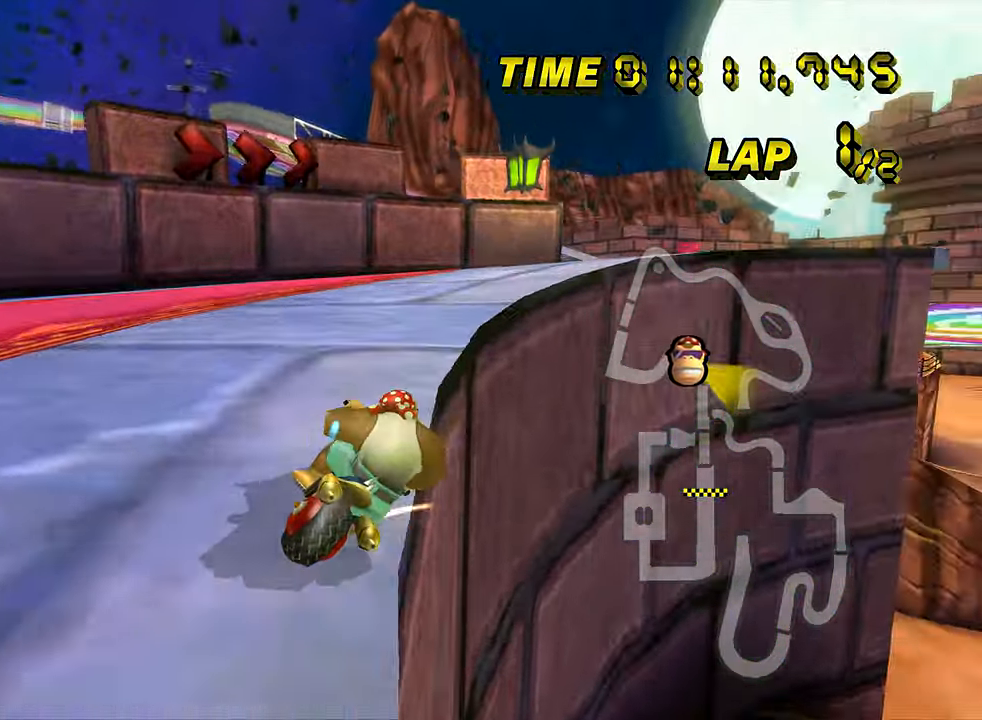
{"buttons": ["A", "DPAD_UP"], "left_stick": "right", "events": [[201, "left_stick", "up-right"], [401, "left_stick", "right"], [484, "R1", "up"], [501, "DPAD_UP", "down"]]}
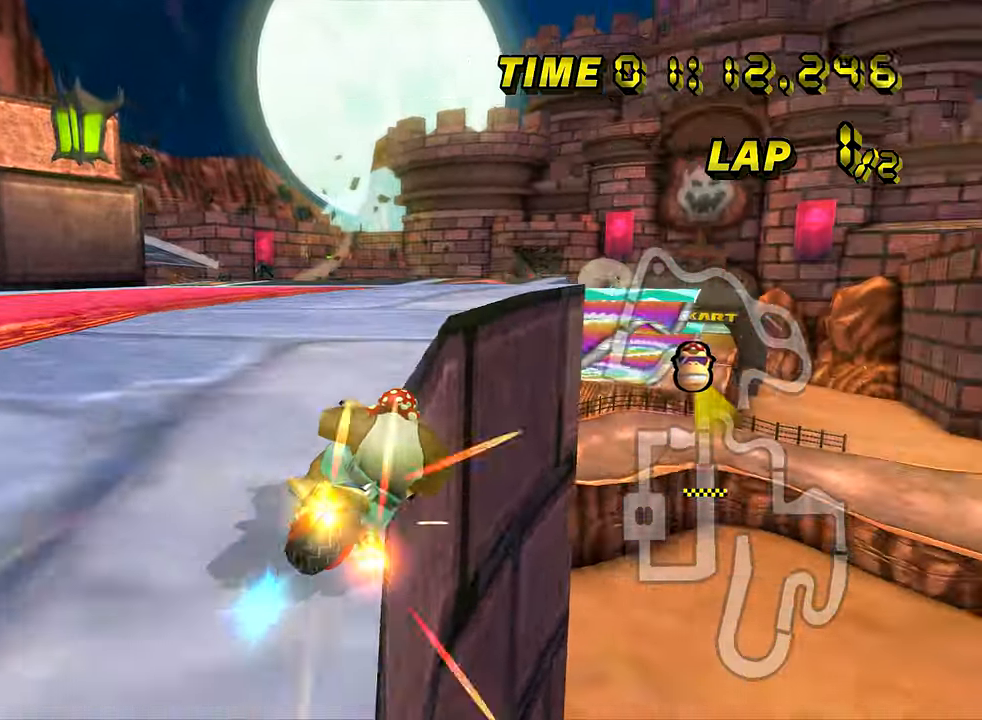
{"buttons": ["A"], "left_stick": "center", "events": [[17, "DPAD_UP", "up"], [33, "DPAD_RIGHT", "down"], [50, "DPAD_RIGHT", "up"], [50, "left_stick", "up"], [117, "left_stick", "left"], [299, "left_stick", "center"]]}
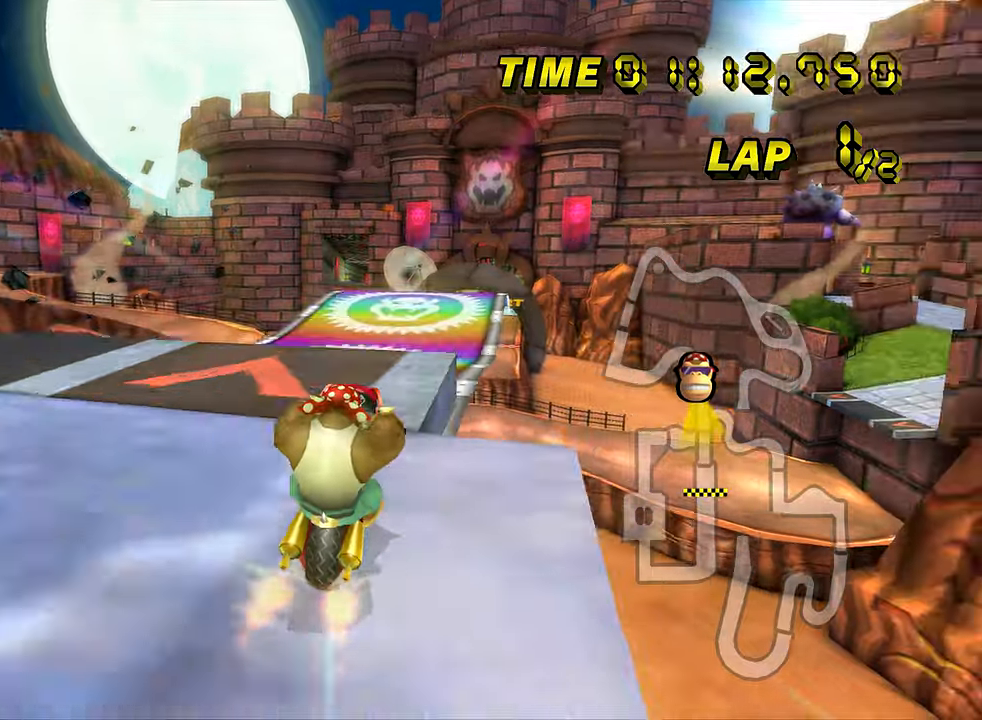
{"buttons": ["A"], "left_stick": "up-left", "events": [[183, "left_stick", "up"], [367, "DPAD_UP", "down"], [383, "DPAD_UP", "up"], [450, "left_stick", "up-left"]]}
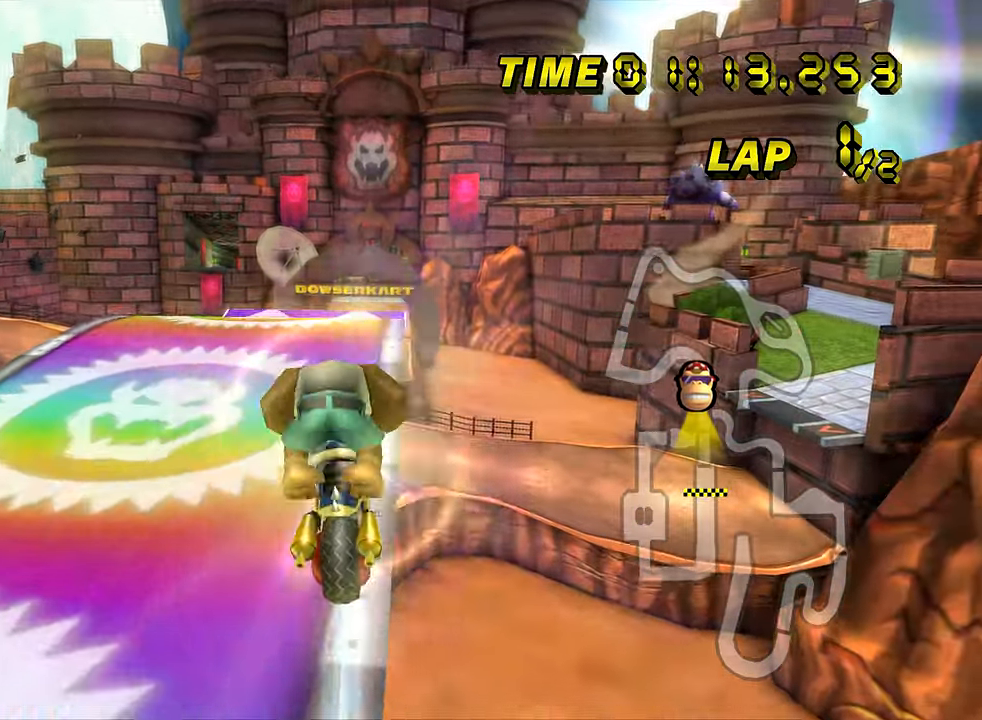
{"buttons": ["A"], "left_stick": "up", "events": [[50, "left_stick", "up"], [134, "DPAD_UP", "down"], [150, "DPAD_UP", "up"]]}
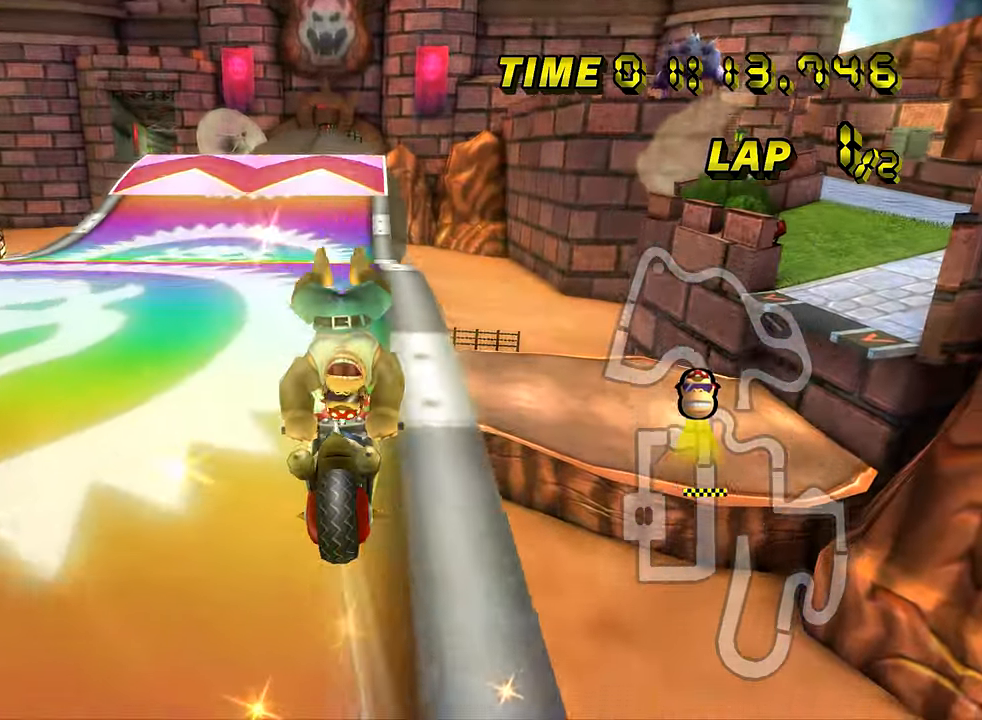
{"buttons": ["A"], "left_stick": "up-left", "events": [[317, "DPAD_UP", "down"], [333, "DPAD_UP", "up"], [467, "left_stick", "up-left"]]}
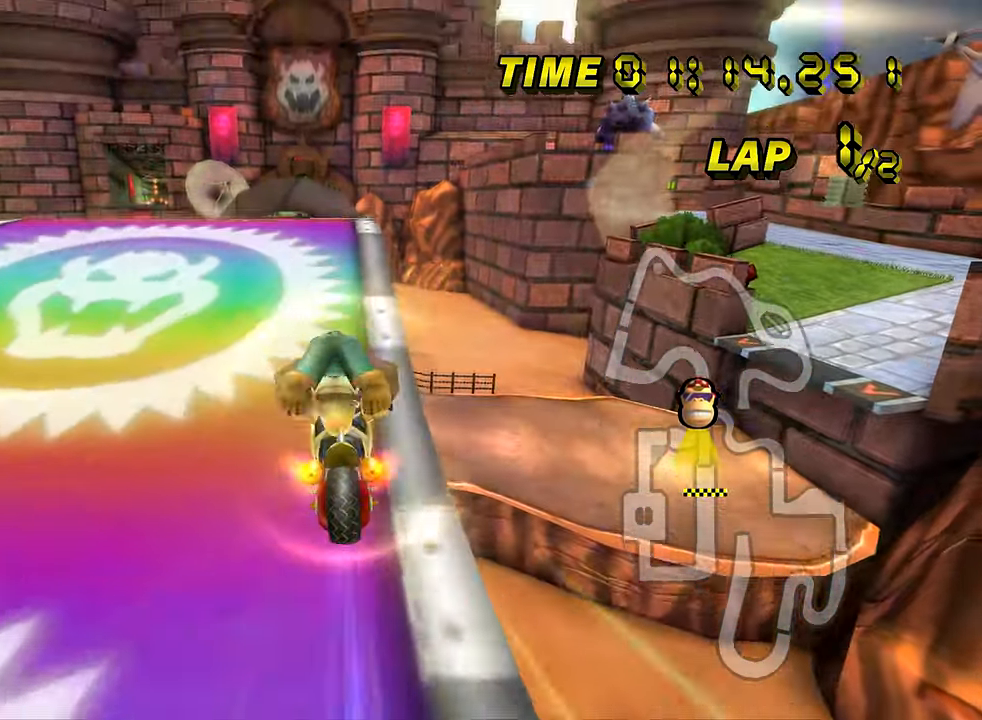
{"buttons": ["A"], "left_stick": "up", "events": [[84, "left_stick", "up"]]}
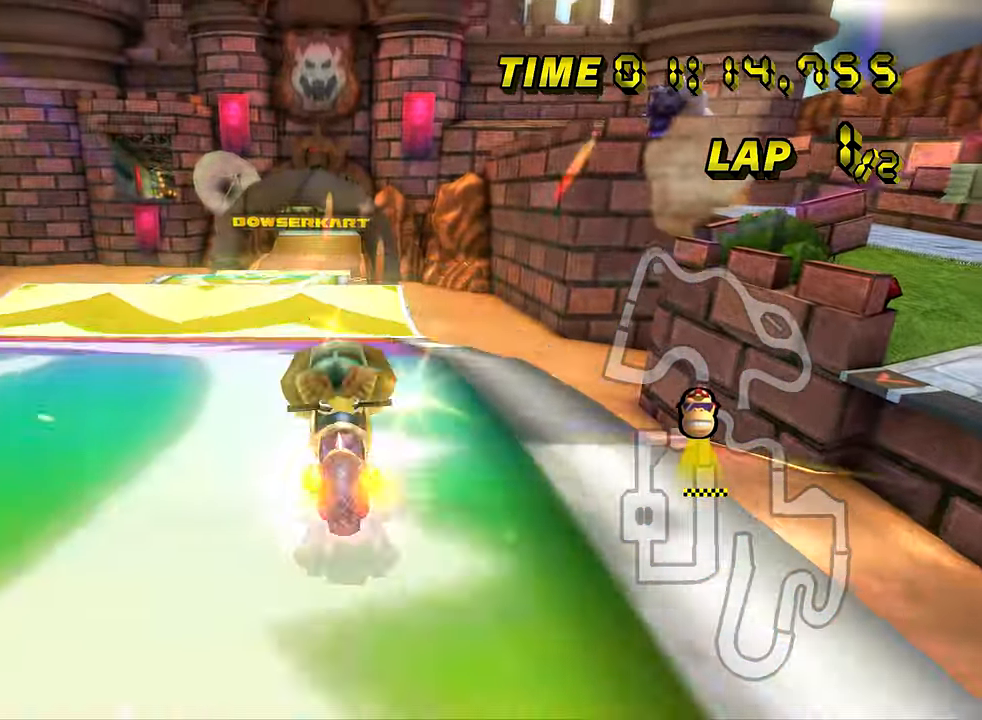
{"buttons": ["A"], "left_stick": "up", "events": []}
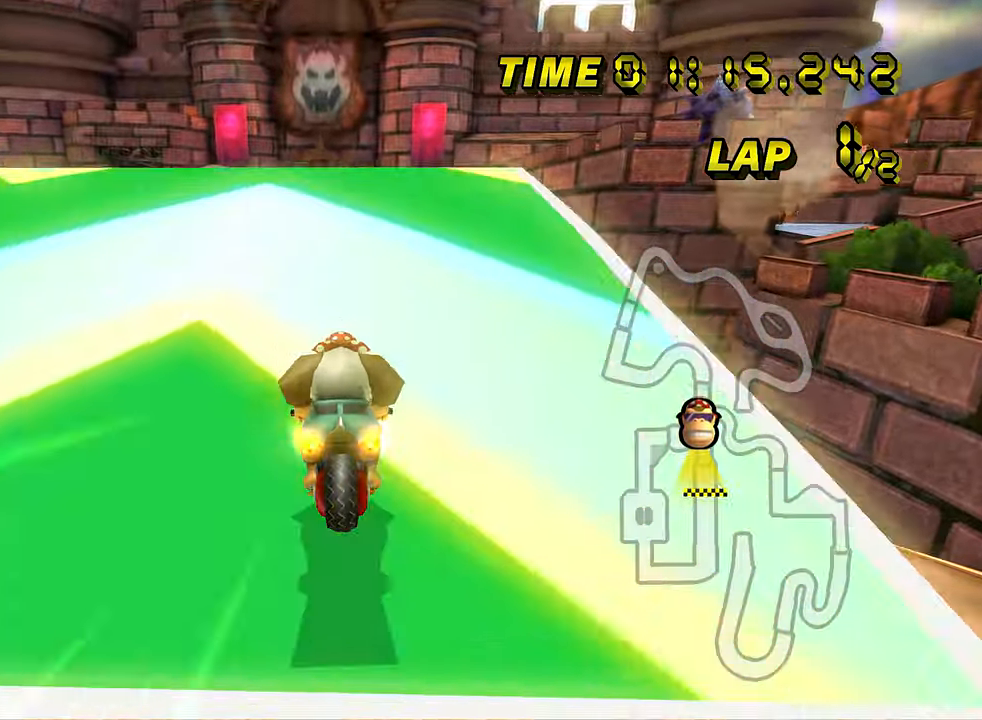
{"buttons": ["A", "R1"], "left_stick": "up-left", "events": [[134, "R1", "down"], [150, "left_stick", "up-left"], [384, "DPAD_UP", "down"], [401, "DPAD_UP", "up"]]}
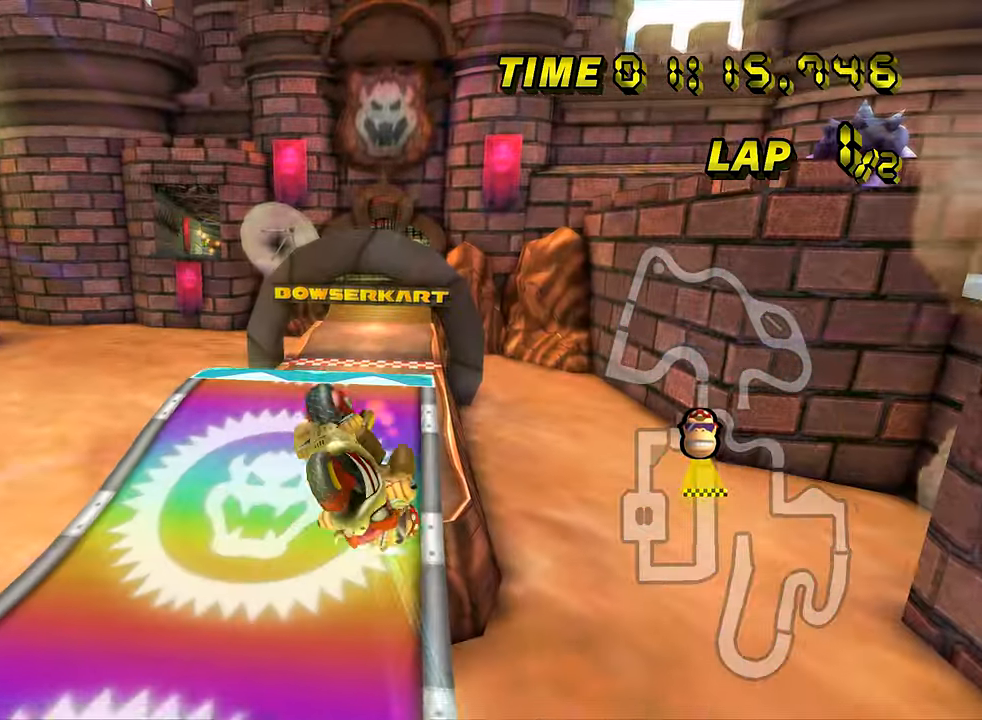
{"buttons": ["A"], "left_stick": "up", "events": [[50, "left_stick", "up"], [467, "R1", "up"]]}
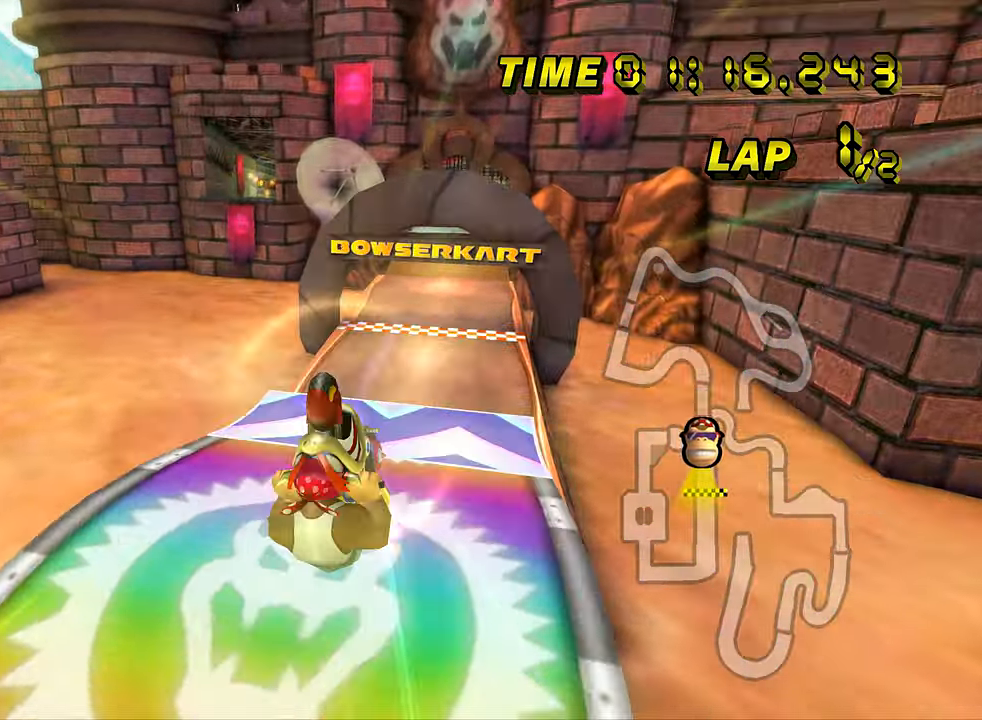
{"buttons": ["A"], "left_stick": "up", "events": []}
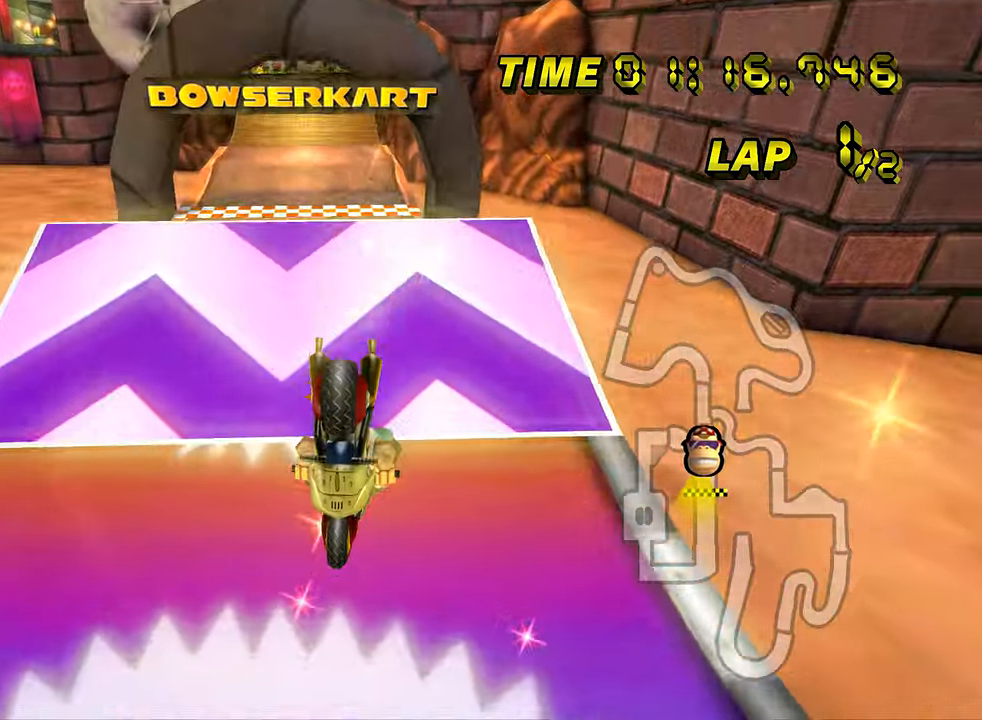
{"buttons": ["A", "R1"], "left_stick": "up-left", "events": [[233, "DPAD_UP", "down"], [250, "DPAD_UP", "up"], [383, "DPAD_UP", "down"], [400, "DPAD_UP", "up"], [450, "R1", "down"], [500, "left_stick", "up-left"]]}
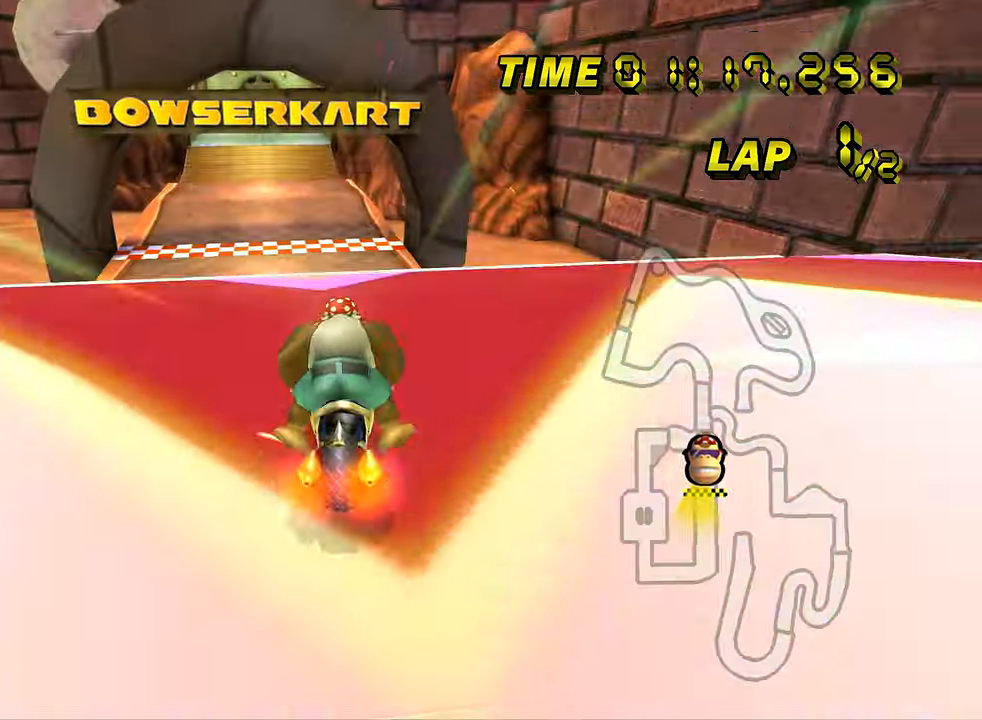
{"buttons": ["A", "R1"], "left_stick": "up", "events": [[234, "left_stick", "up"]]}
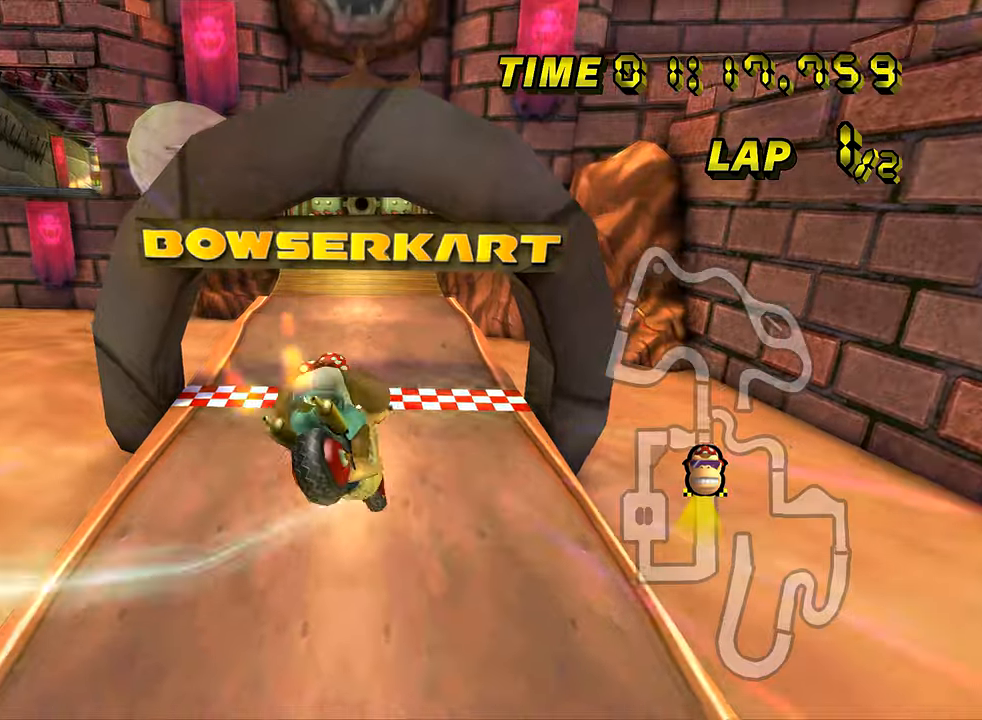
{"buttons": ["A", "R1"], "left_stick": "up", "events": []}
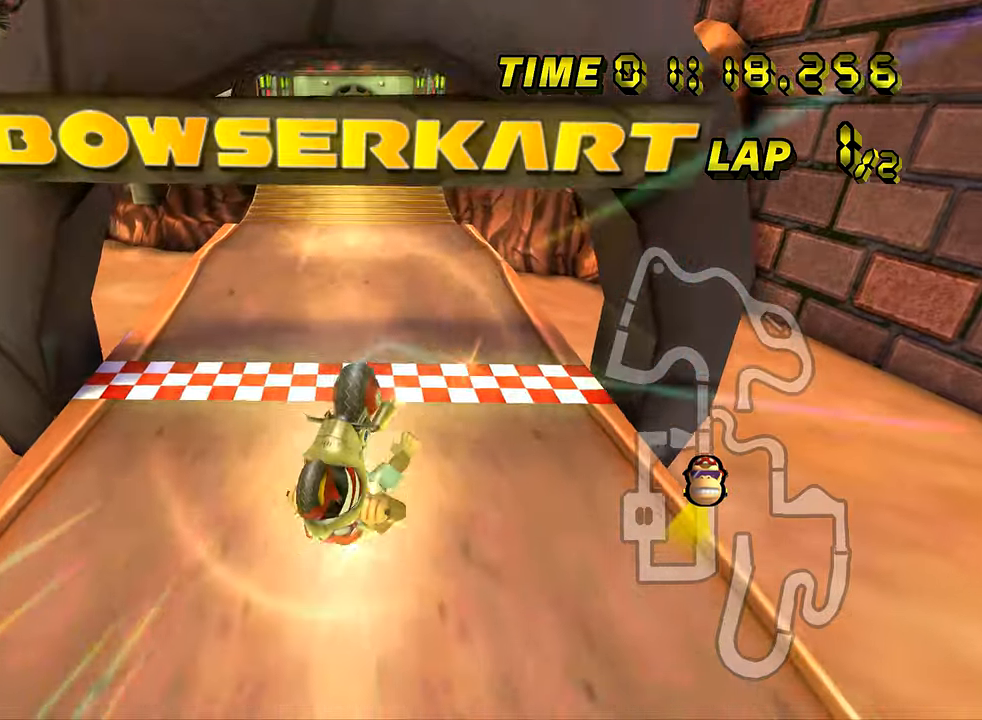
{"buttons": ["A", "R1"], "left_stick": "up", "events": []}
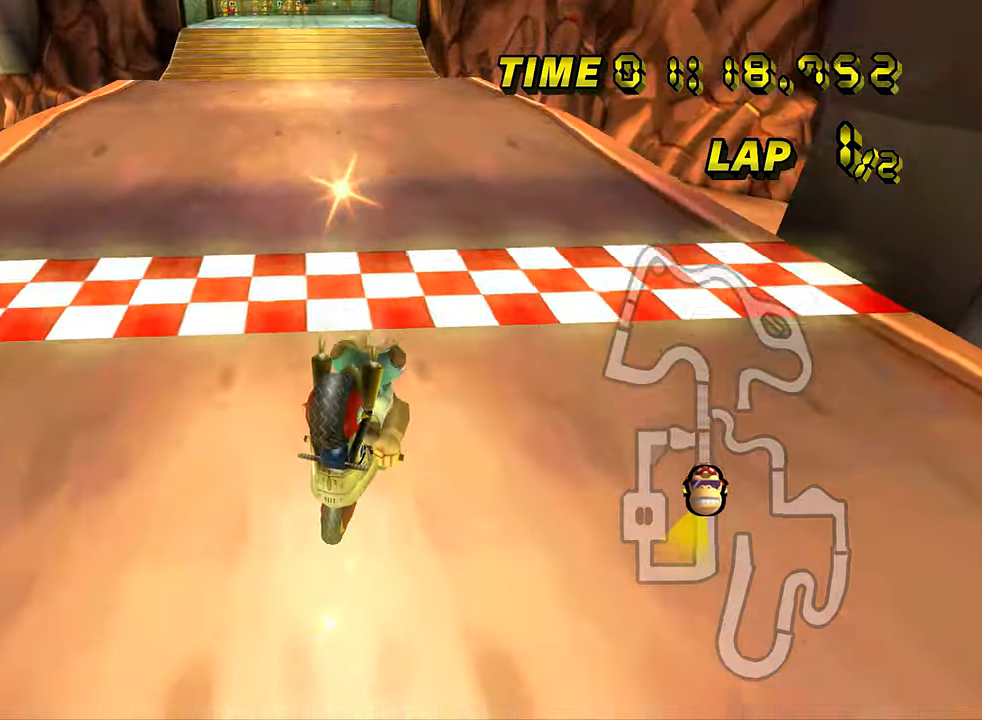
{"buttons": ["A"], "left_stick": "left", "events": [[167, "left_stick", "up-left"], [250, "R1", "up"], [267, "DPAD_UP", "down"], [284, "DPAD_UP", "up"], [300, "left_stick", "center"], [434, "DPAD_UP", "down"], [450, "DPAD_UP", "up"], [467, "left_stick", "left"]]}
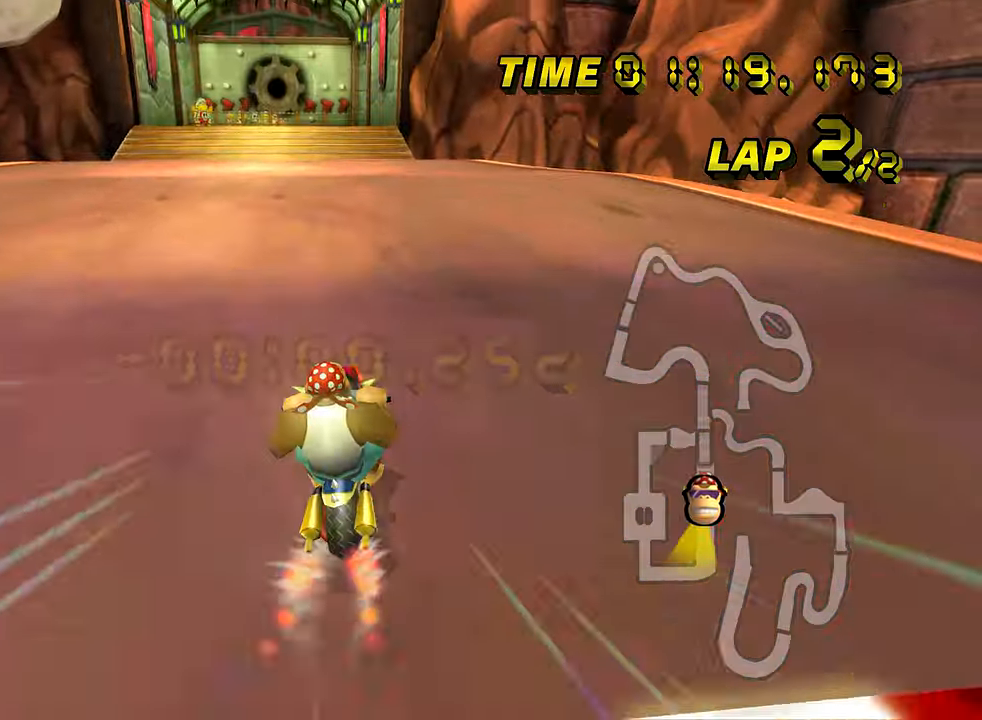
{"buttons": ["A"], "left_stick": "center", "events": [[367, "left_stick", "center"]]}
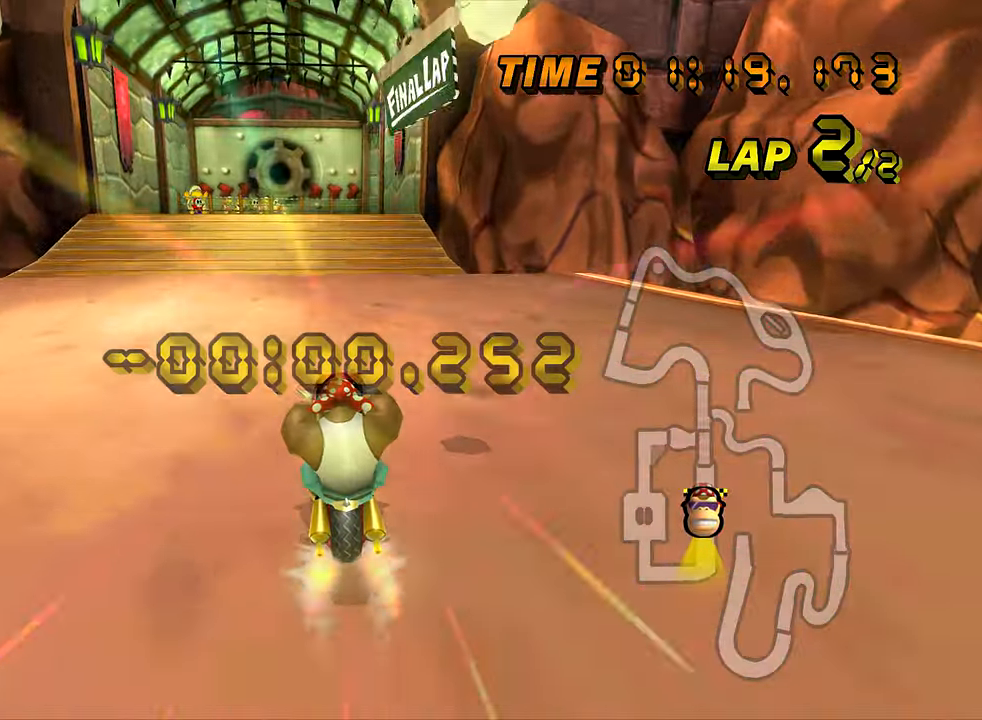
{"buttons": ["A"], "left_stick": "up", "events": [[267, "left_stick", "right"], [484, "left_stick", "up"]]}
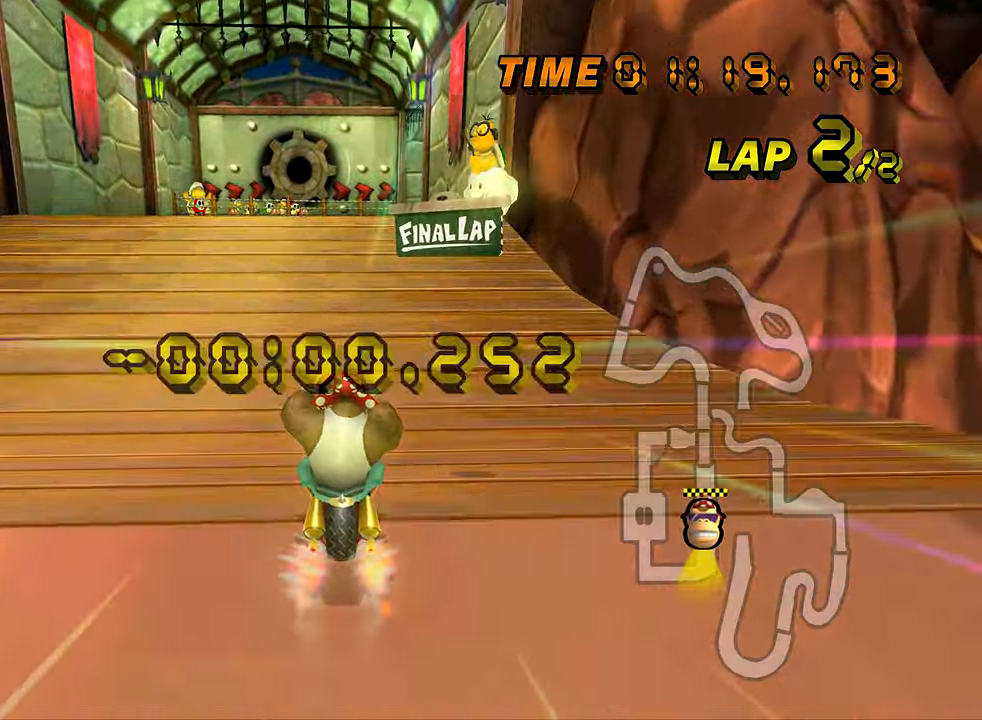
{"buttons": ["A"], "left_stick": "up", "events": [[167, "left_stick", "up-right"], [267, "left_stick", "up"], [451, "DPAD_UP", "down"], [468, "DPAD_UP", "up"]]}
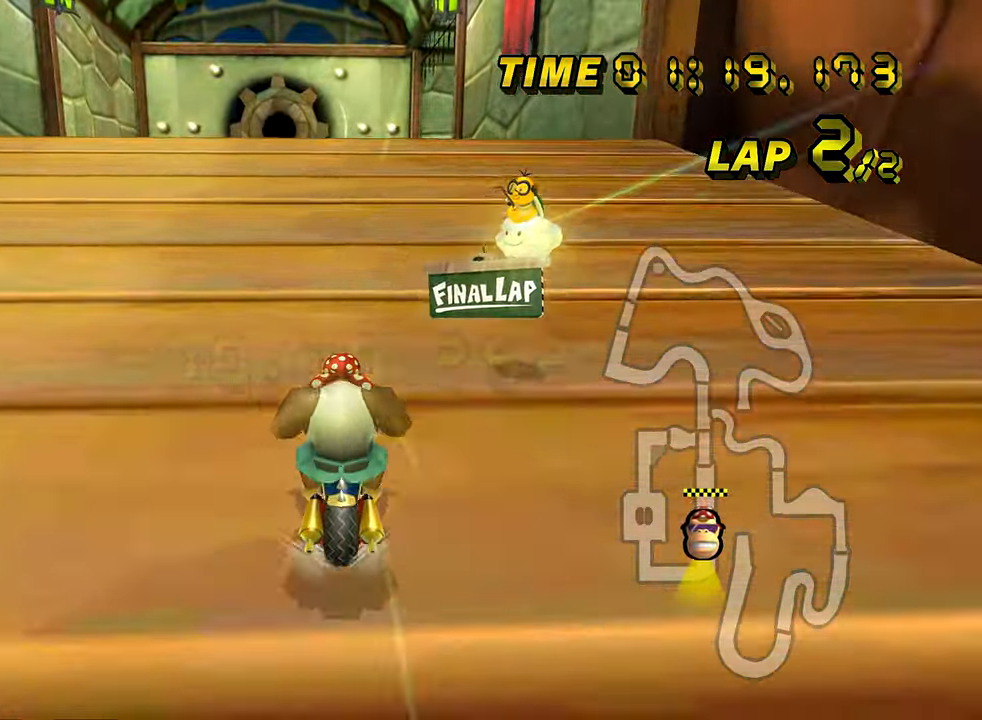
{"buttons": ["A", "R1"], "left_stick": "up", "events": [[100, "DPAD_UP", "down"], [117, "DPAD_UP", "up"], [233, "DPAD_UP", "down"], [233, "R1", "down"], [250, "DPAD_UP", "up"], [367, "DPAD_UP", "down"], [384, "DPAD_UP", "up"]]}
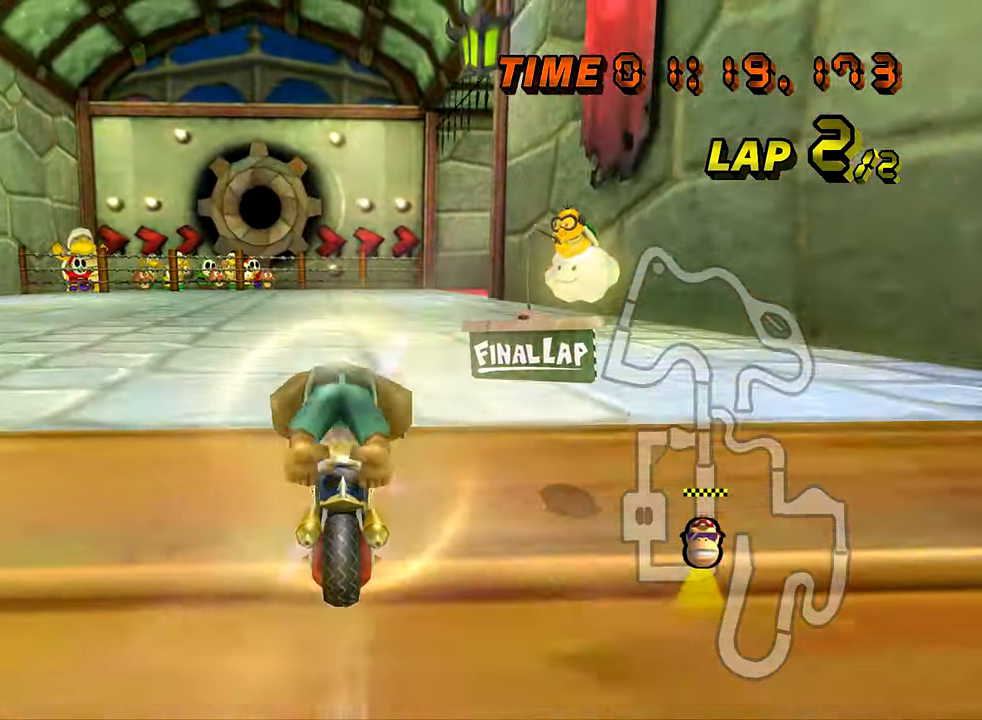
{"buttons": ["A", "R1"], "left_stick": "up", "events": []}
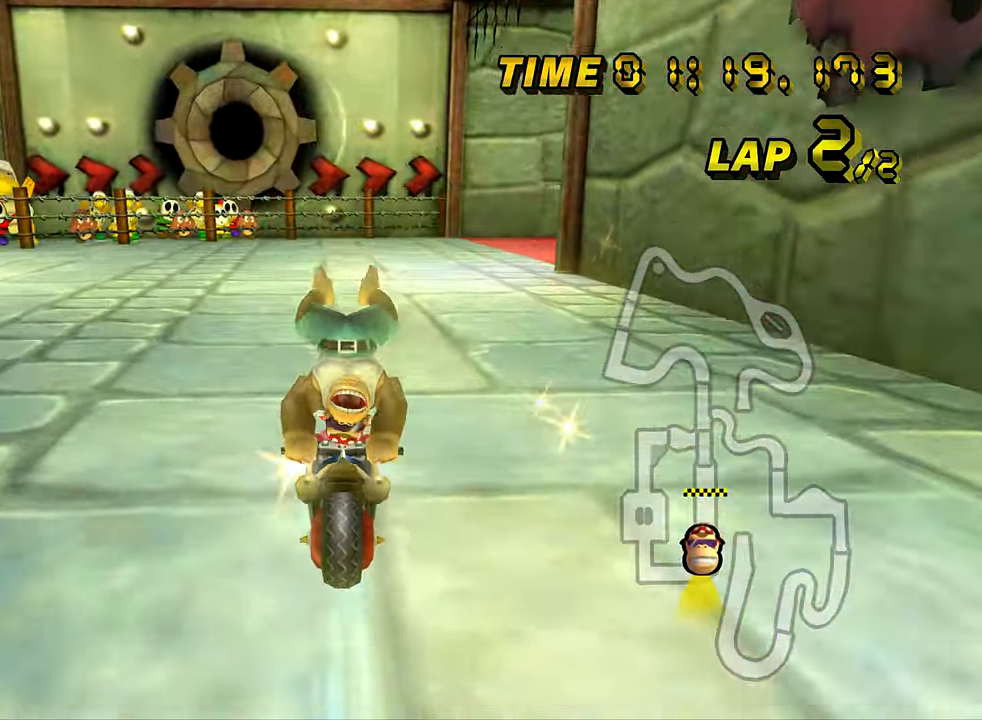
{"buttons": ["A", "R1"], "left_stick": "right", "events": [[83, "left_stick", "up-right"], [484, "left_stick", "right"]]}
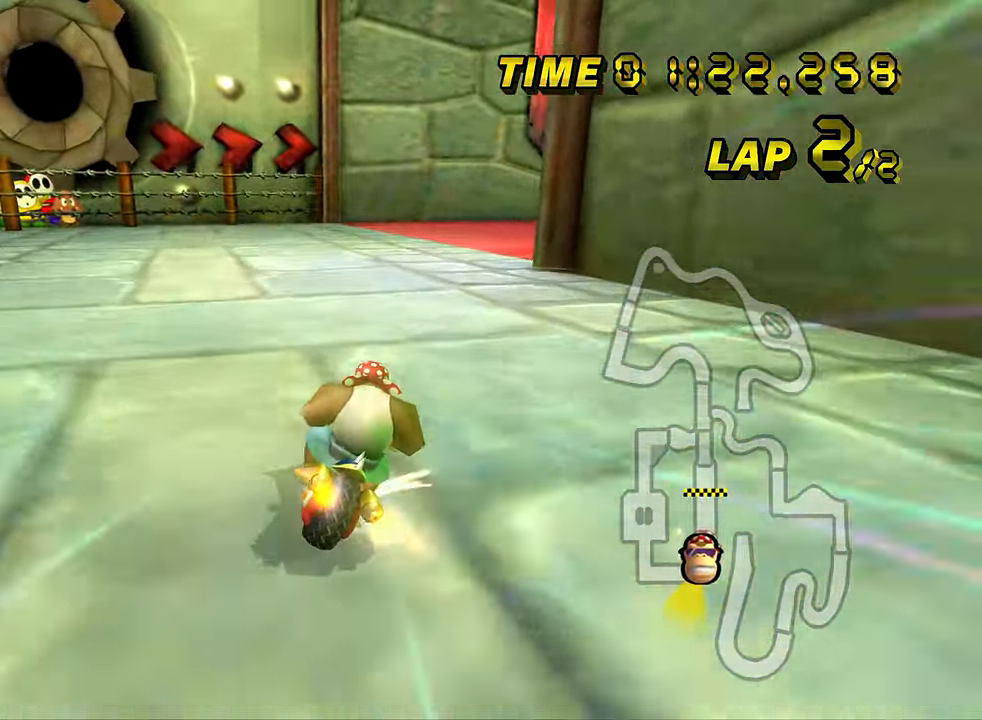
{"buttons": ["A", "R1"], "left_stick": "right", "events": []}
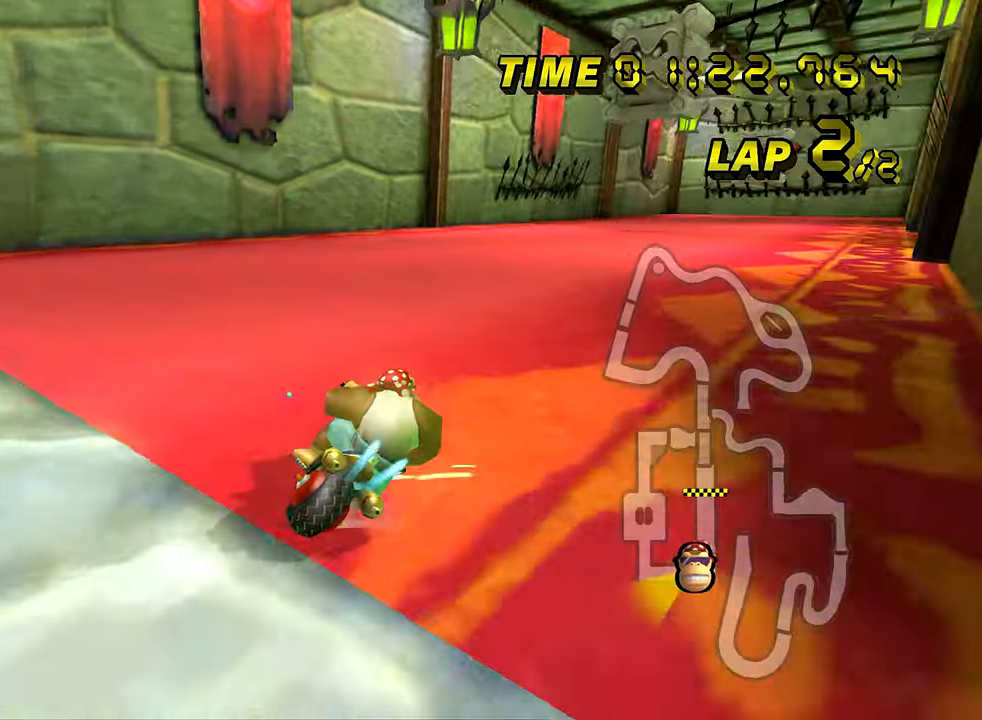
{"buttons": ["A"], "left_stick": "left", "events": [[17, "left_stick", "up-right"], [200, "R1", "up"], [234, "DPAD_UP", "down"], [250, "DPAD_UP", "up"], [267, "left_stick", "up-left"], [317, "left_stick", "left"]]}
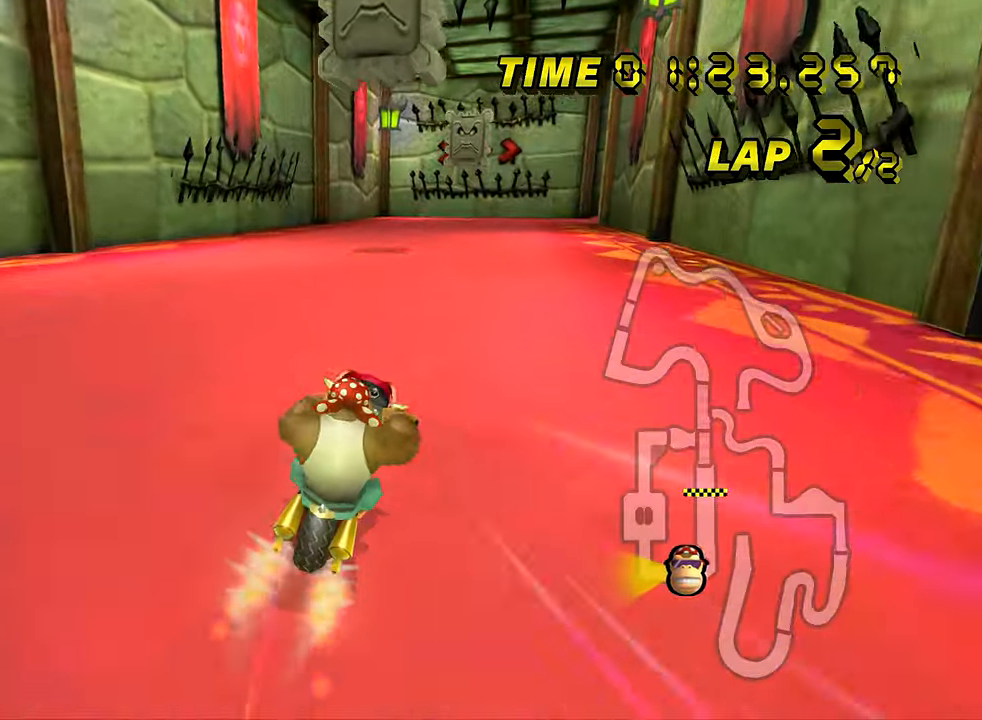
{"buttons": ["A"], "left_stick": "center", "events": [[200, "left_stick", "center"]]}
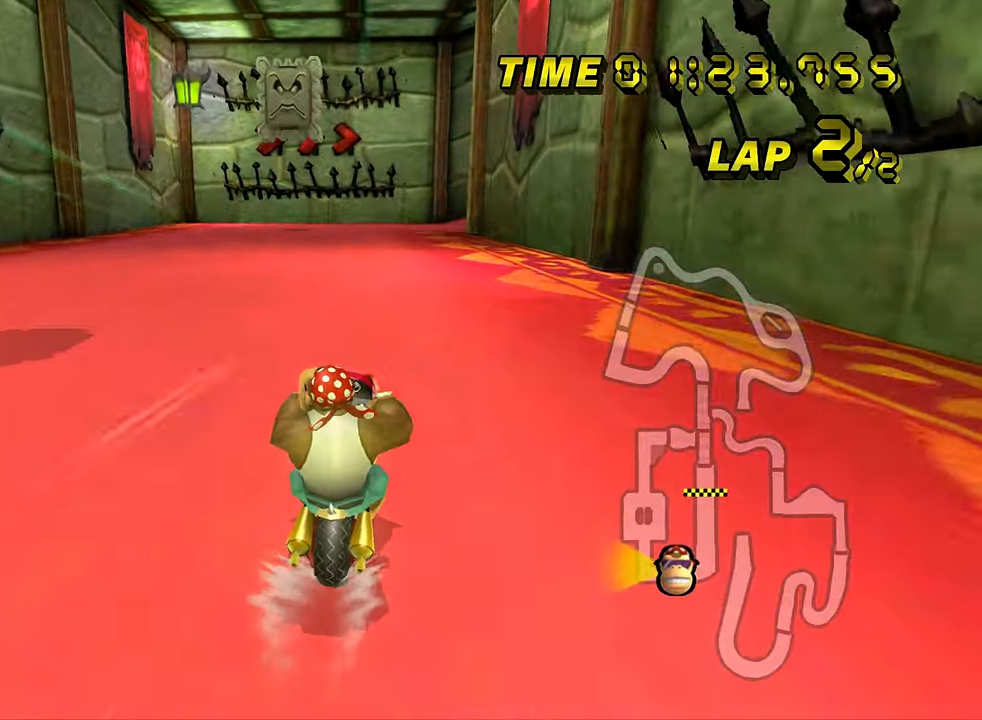
{"buttons": ["A"], "left_stick": "center", "events": [[451, "DPAD_UP", "down"], [467, "DPAD_UP", "up"]]}